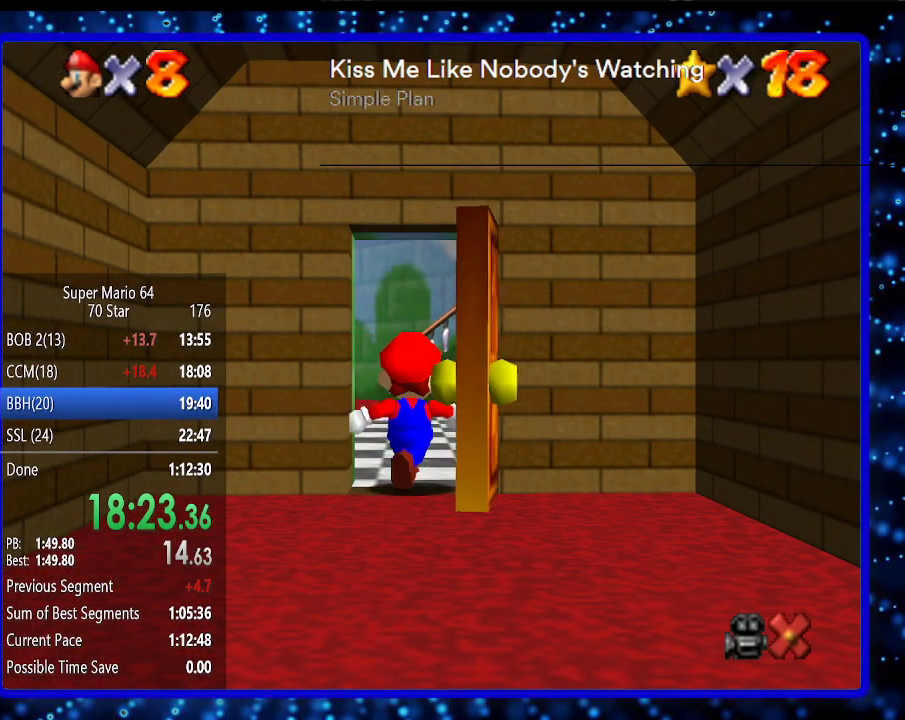
Gameplay with a controller (Nintendo layout); each line is a JSON object with the inputs held at the frame after it. "events" lists button and stick changes between this image and that frame as [ms after this image, input, new state], when the widget could be followed in between. Not read: L3 R3.
{"buttons": [], "left_stick": "right", "events": [[117, "left_stick", "right"]]}
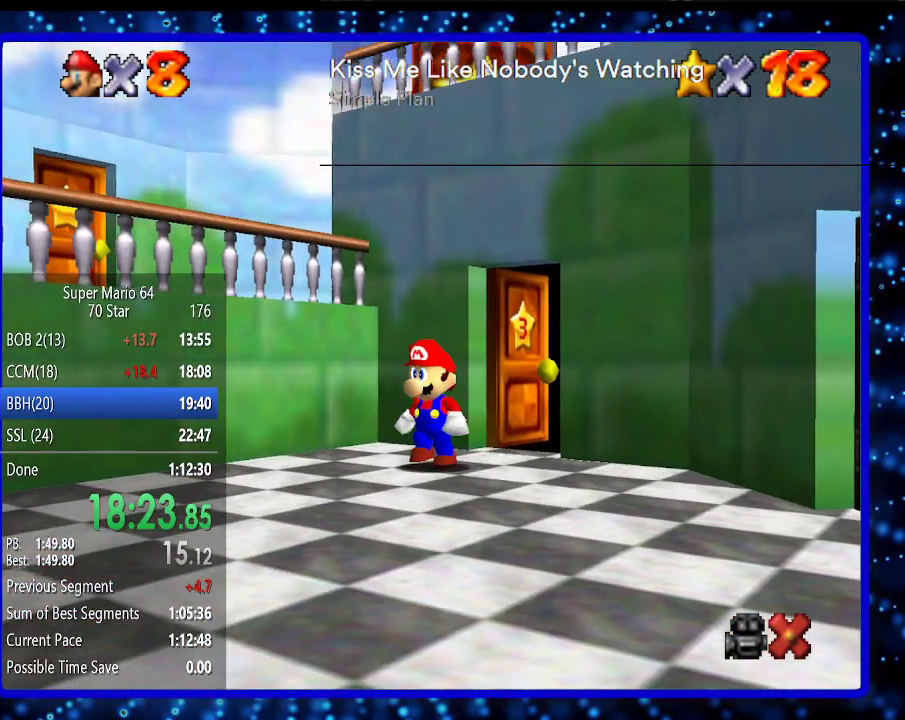
{"buttons": [], "left_stick": "down-right", "events": [[450, "left_stick", "down-right"]]}
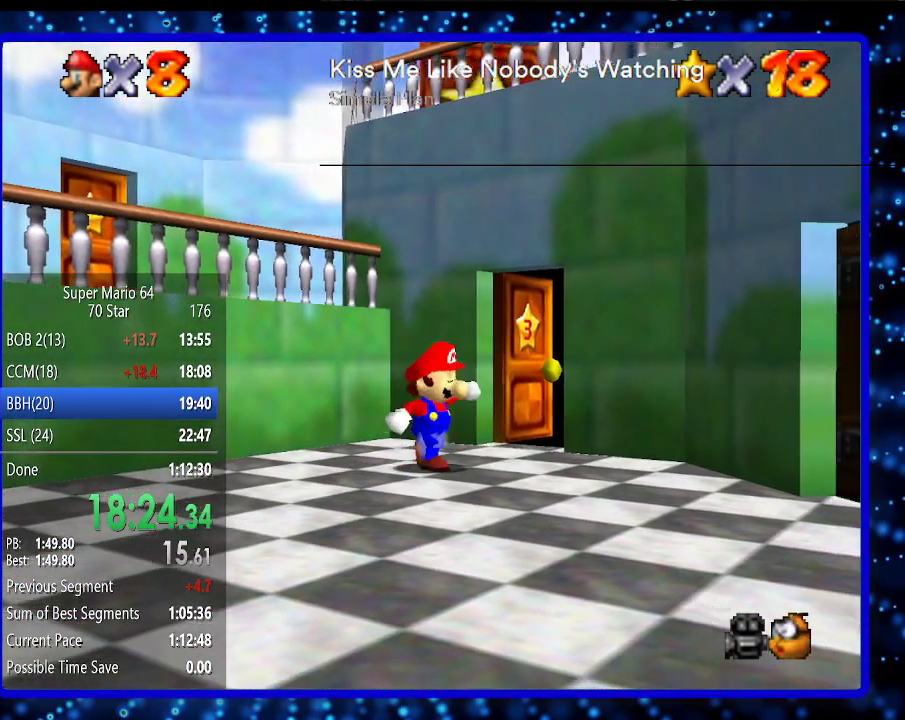
{"buttons": [], "left_stick": "down-right", "events": [[267, "A", "down"], [300, "B", "down"], [417, "B", "up"], [450, "A", "up"]]}
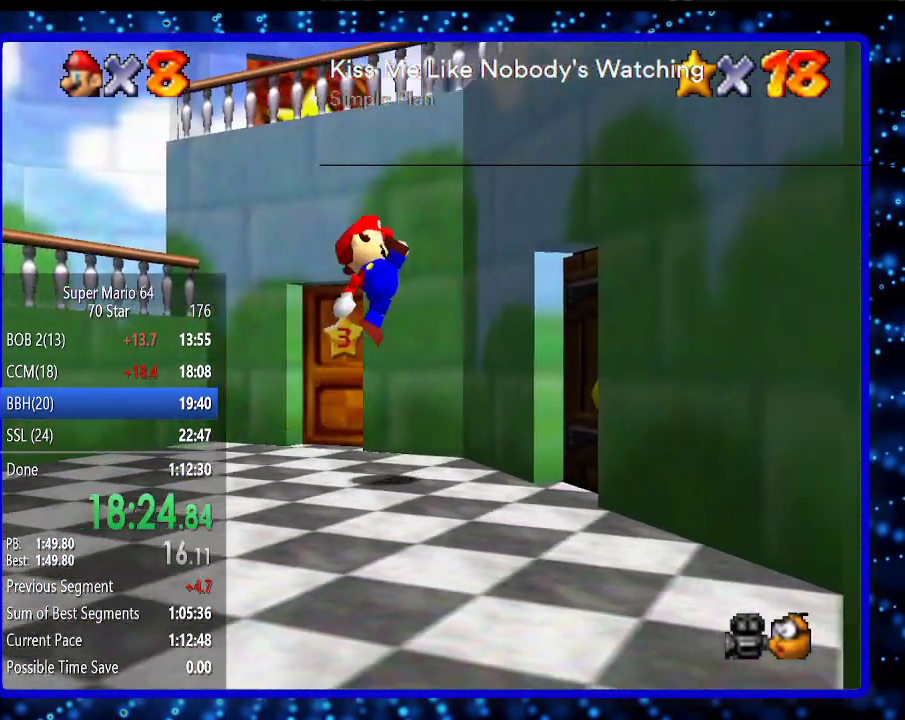
{"buttons": [], "left_stick": "up-right", "events": [[300, "left_stick", "up-right"]]}
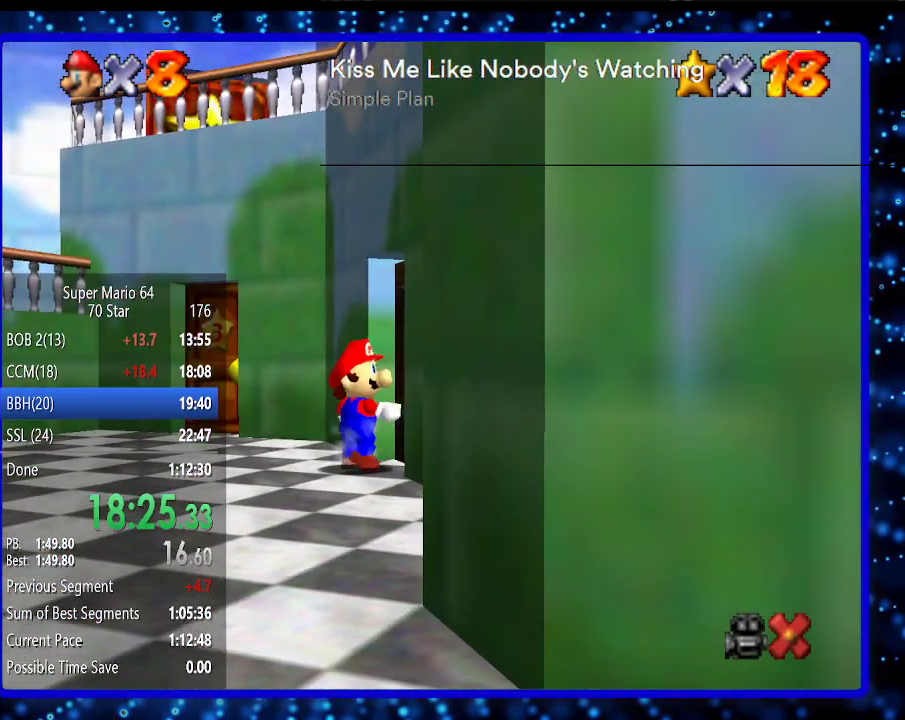
{"buttons": [], "left_stick": "center", "events": [[300, "left_stick", "center"]]}
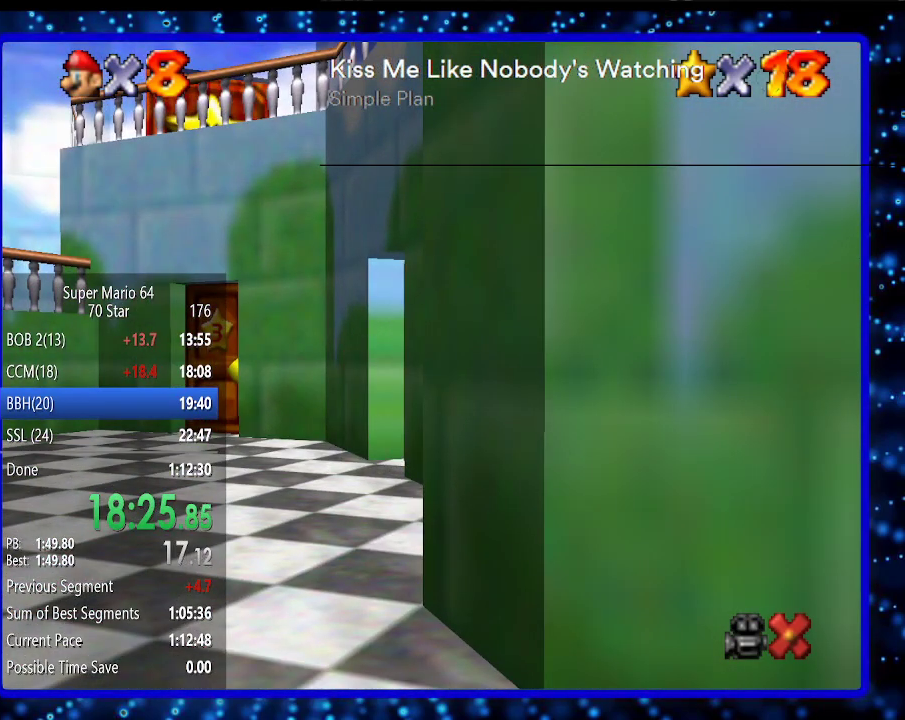
{"buttons": [], "left_stick": "up", "events": [[17, "left_stick", "up"]]}
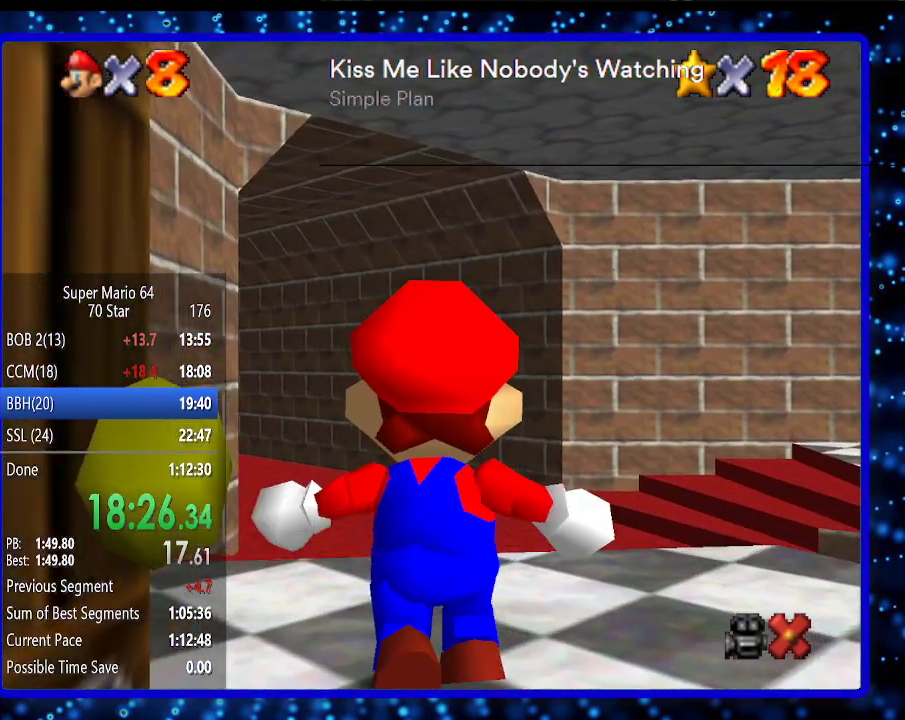
{"buttons": [], "left_stick": "up", "events": []}
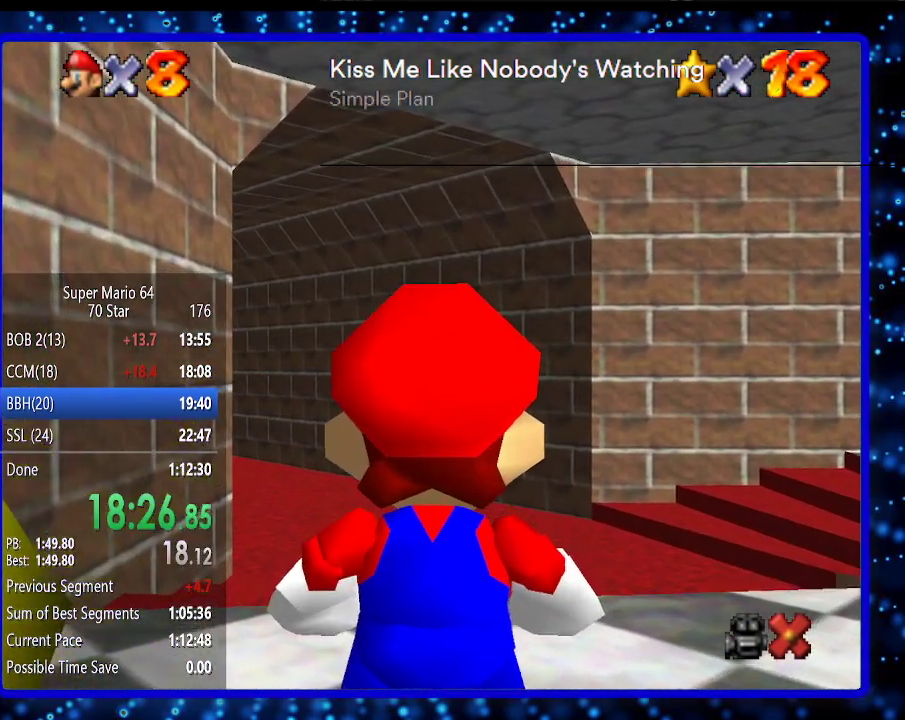
{"buttons": ["A"], "left_stick": "up", "events": [[300, "A", "down"]]}
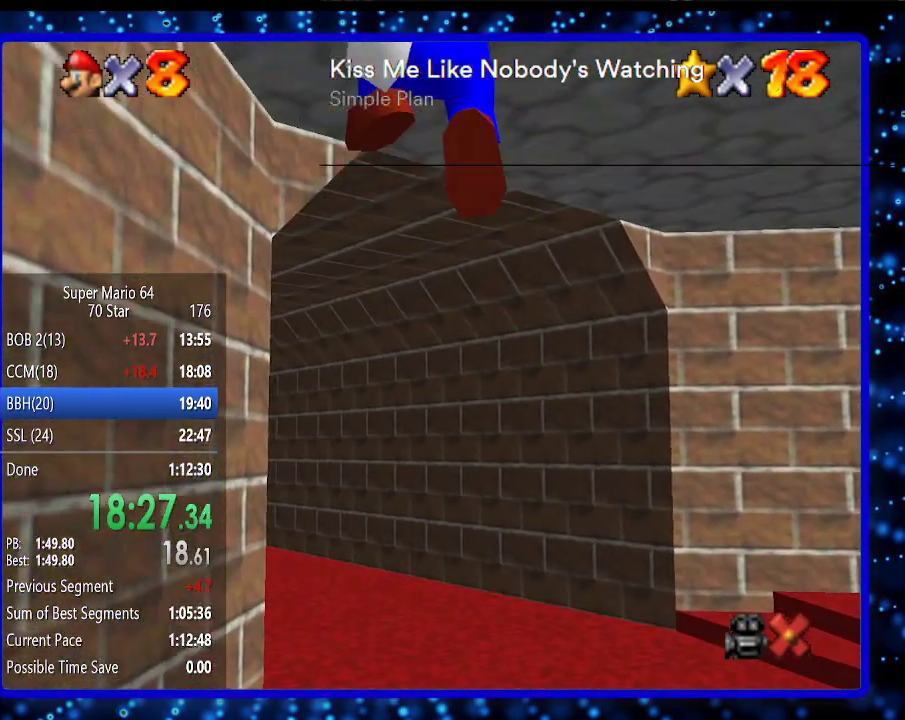
{"buttons": ["B"], "left_stick": "up", "events": [[17, "A", "up"], [400, "B", "down"]]}
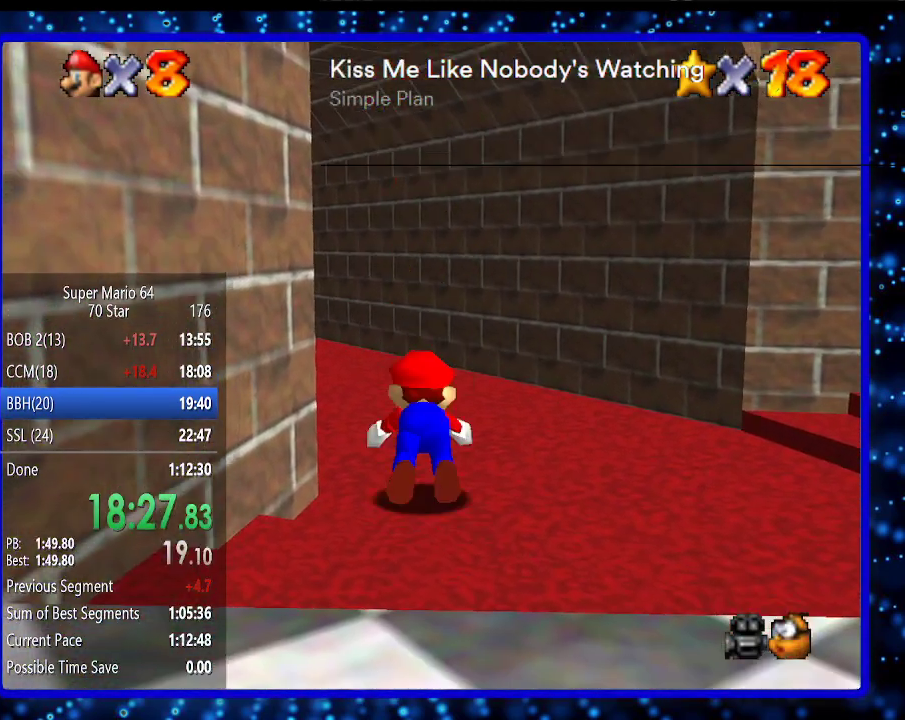
{"buttons": [], "left_stick": "up", "events": [[17, "B", "up"], [117, "B", "down"], [150, "A", "down"], [233, "A", "up"], [233, "B", "up"]]}
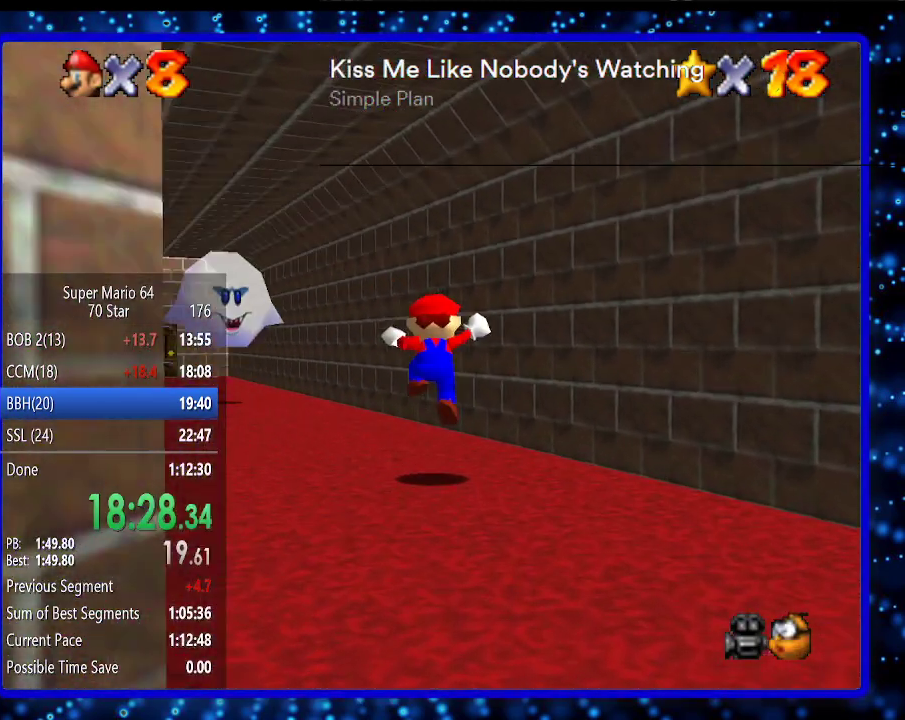
{"buttons": [], "left_stick": "up", "events": [[333, "B", "down"], [417, "B", "up"]]}
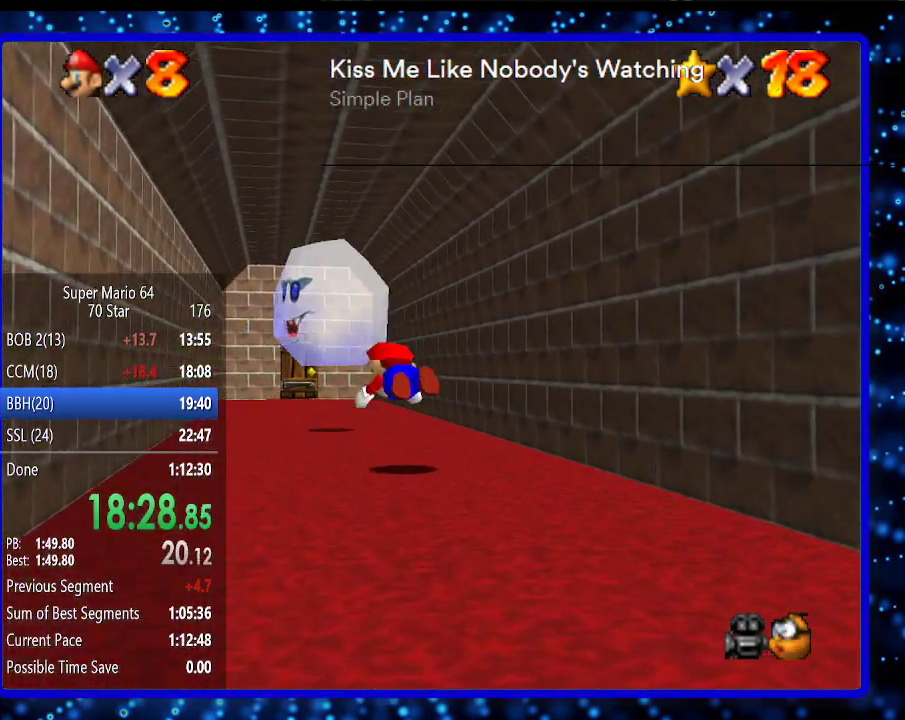
{"buttons": [], "left_stick": "up", "events": [[267, "B", "down"], [267, "R1", "down"], [300, "A", "down"], [367, "A", "up"], [367, "R1", "up"], [383, "B", "up"]]}
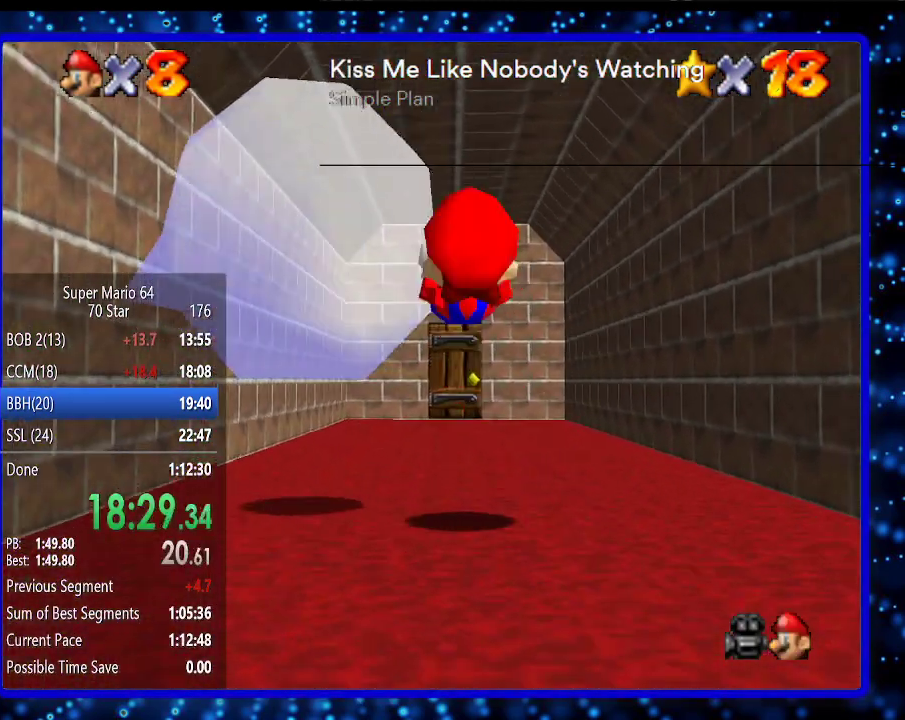
{"buttons": [], "left_stick": "up", "events": [[300, "B", "down"], [433, "B", "up"]]}
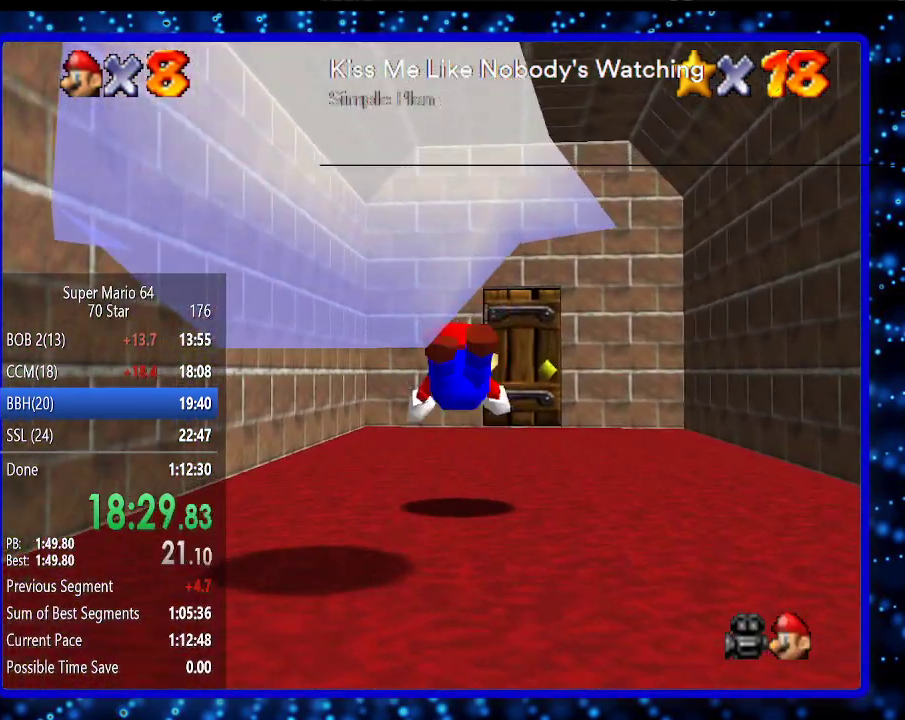
{"buttons": [], "left_stick": "up", "events": [[83, "left_stick", "up-right"], [167, "B", "down"], [267, "B", "up"], [383, "left_stick", "up"]]}
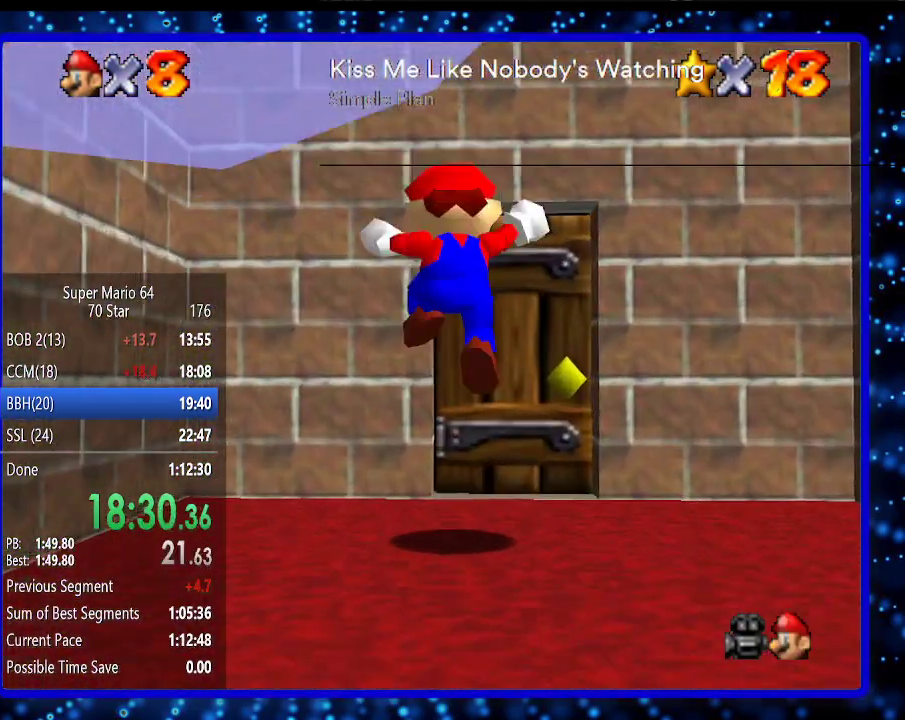
{"buttons": ["R1"], "left_stick": "up", "events": [[467, "R1", "down"]]}
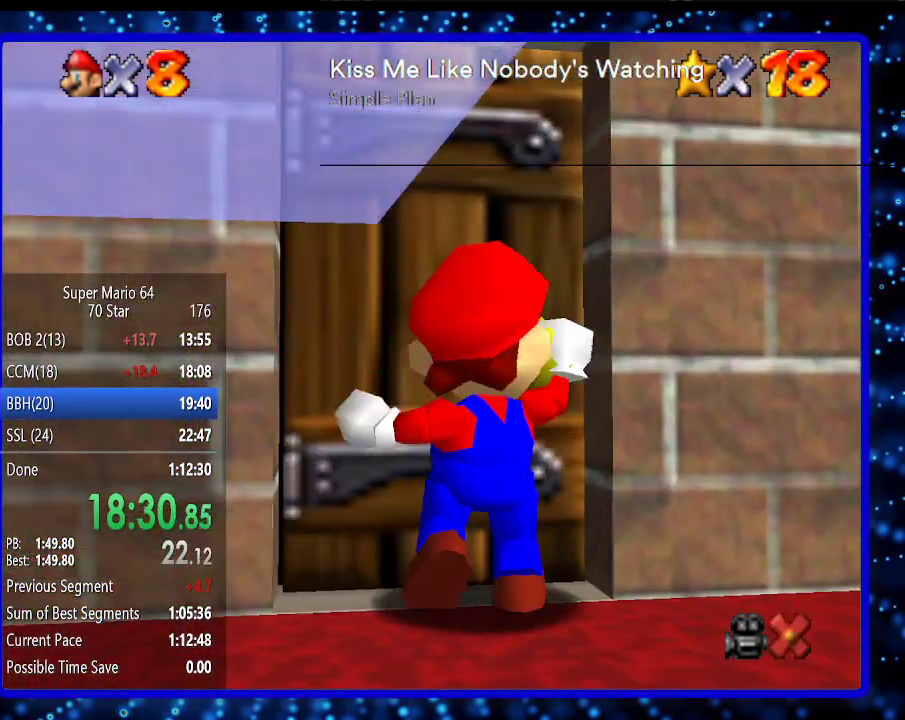
{"buttons": [], "left_stick": "center", "events": [[50, "R1", "up"], [133, "left_stick", "center"]]}
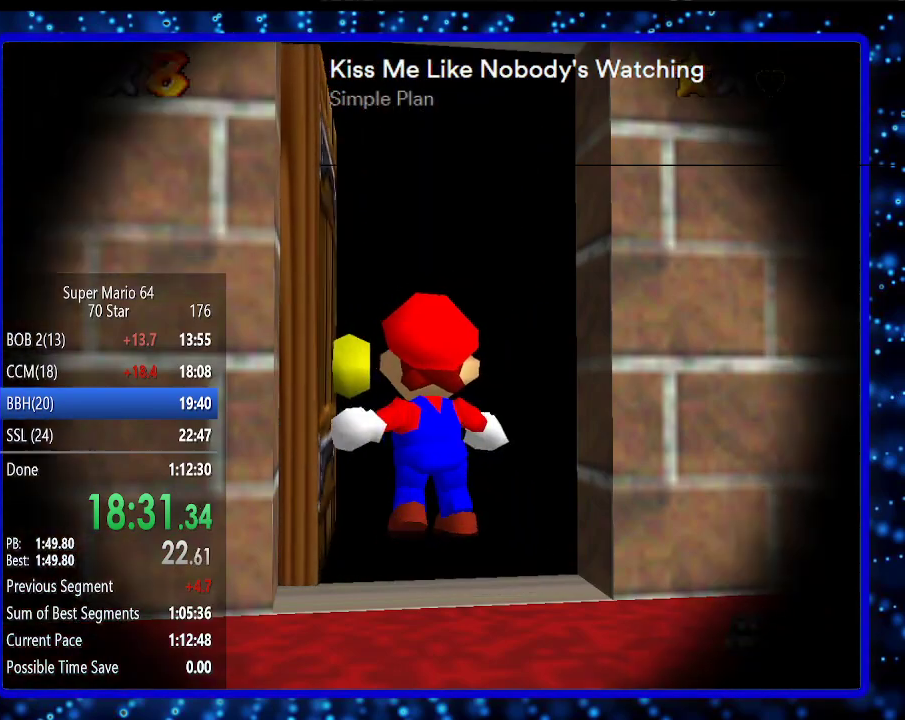
{"buttons": [], "left_stick": "down", "events": [[233, "left_stick", "down"]]}